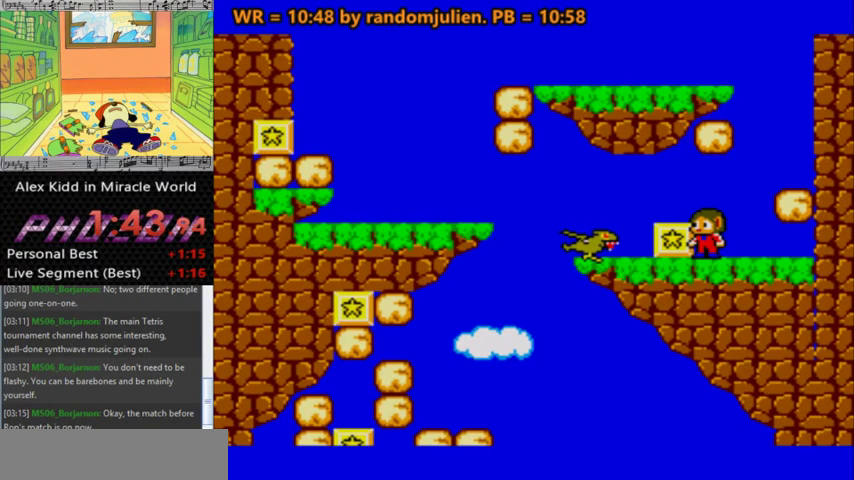
Gameplay with keyboard; each line is a JSON object with the keys held at the frame after it. "events" lists presses ("down") and releases ("up") of "a", "down", "left", "right", "s" and "up" between this image and that frame as [ms after this image, input, new state], when the widget could be followed in between. No other keys are recorded. Mouse input is not recorded.
{"keys": [], "events": []}
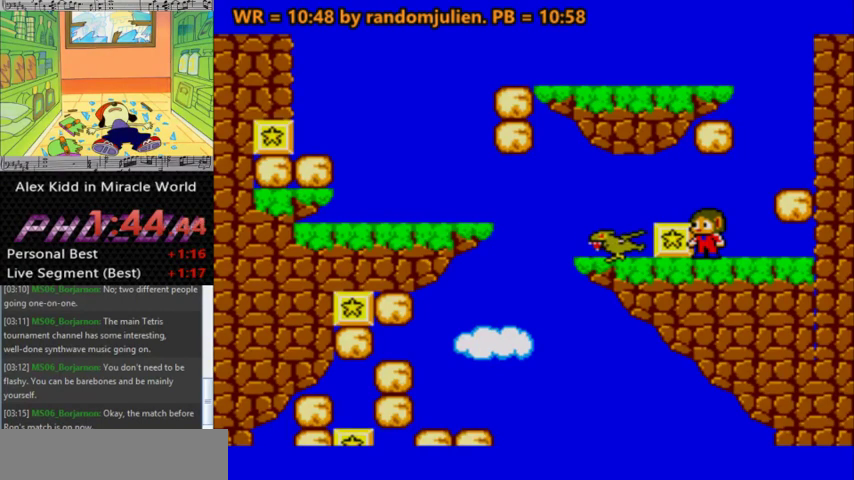
{"keys": [], "events": []}
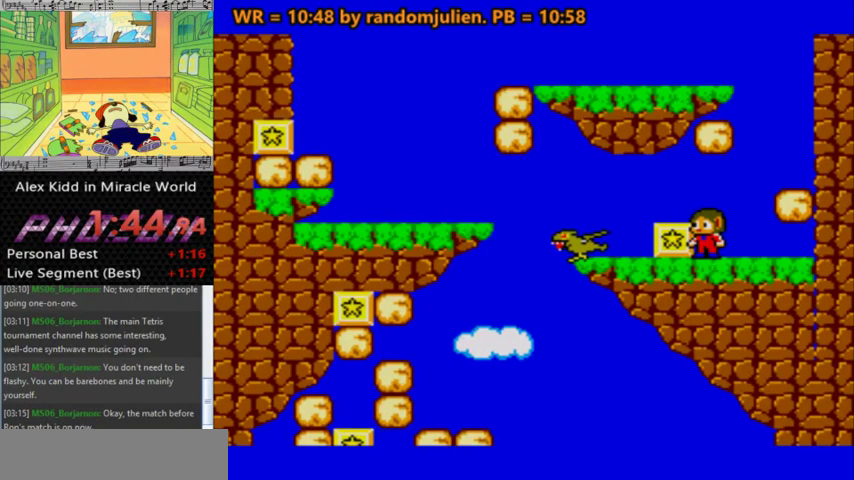
{"keys": [], "events": []}
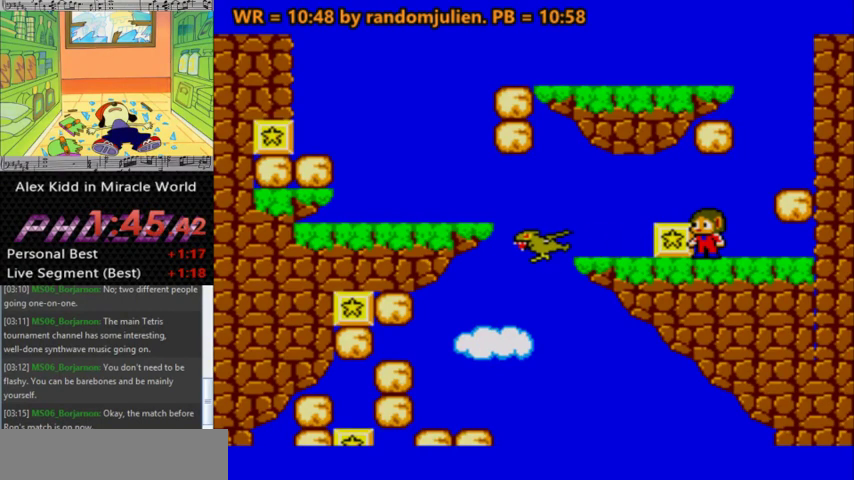
{"keys": [], "events": [[367, "s", "down"], [467, "s", "up"]]}
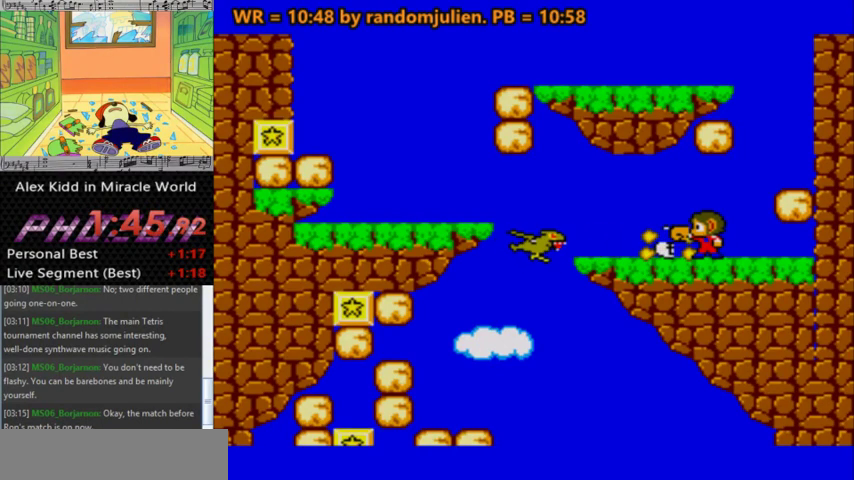
{"keys": ["left"], "events": [[333, "left", "down"]]}
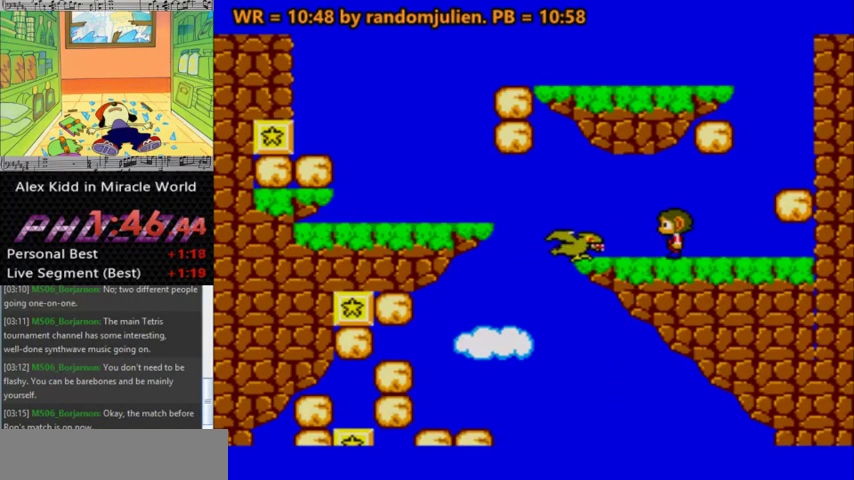
{"keys": ["right"], "events": [[33, "a", "down"], [200, "left", "up"], [400, "a", "up"], [400, "right", "down"]]}
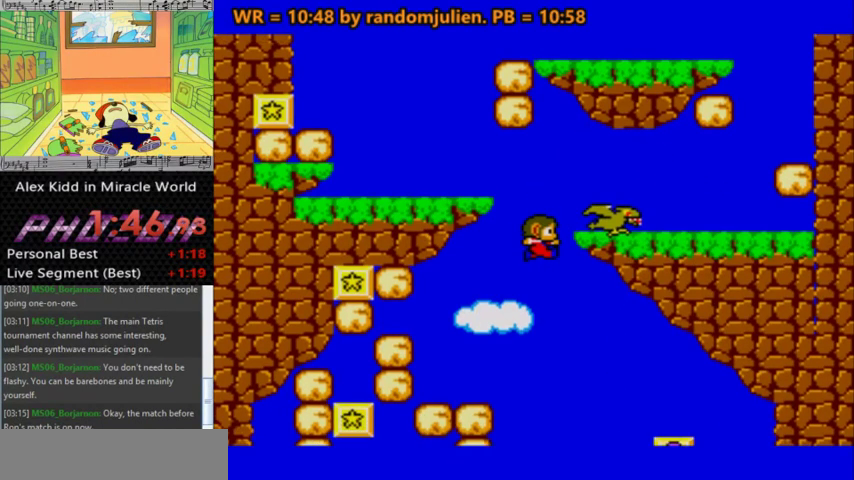
{"keys": [], "events": [[167, "right", "up"]]}
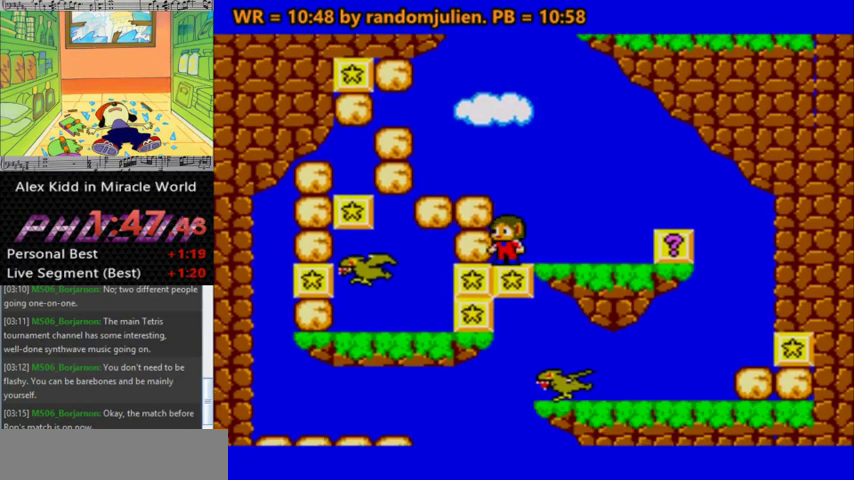
{"keys": [], "events": []}
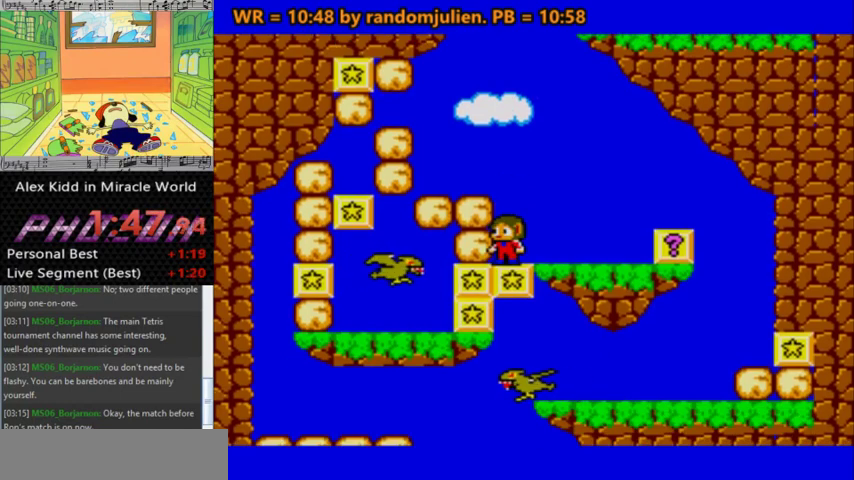
{"keys": [], "events": []}
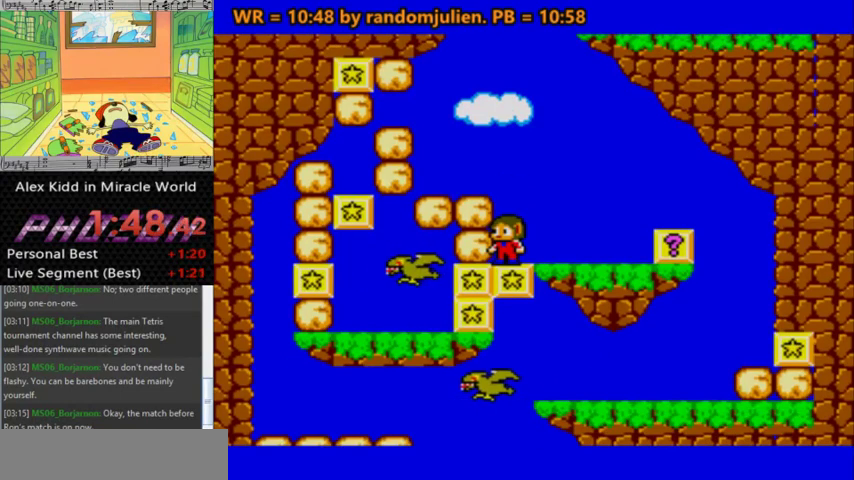
{"keys": [], "events": []}
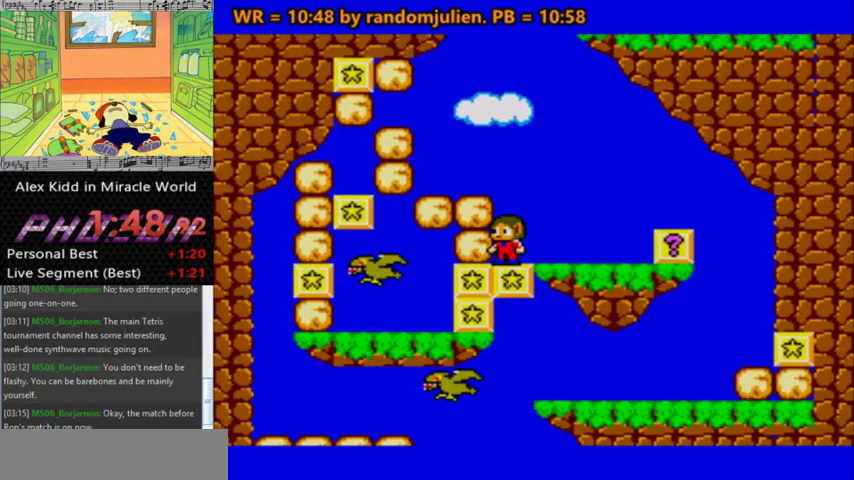
{"keys": ["a"], "events": [[433, "a", "down"]]}
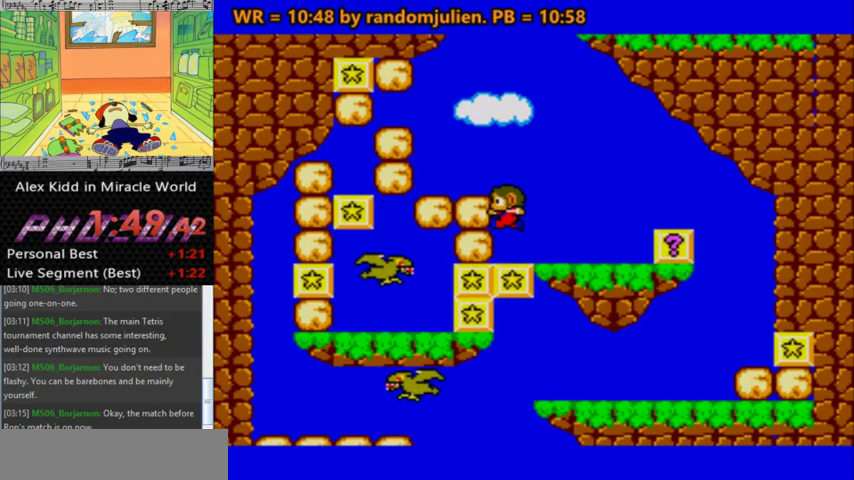
{"keys": [], "events": [[100, "right", "down"], [300, "a", "up"], [300, "right", "up"]]}
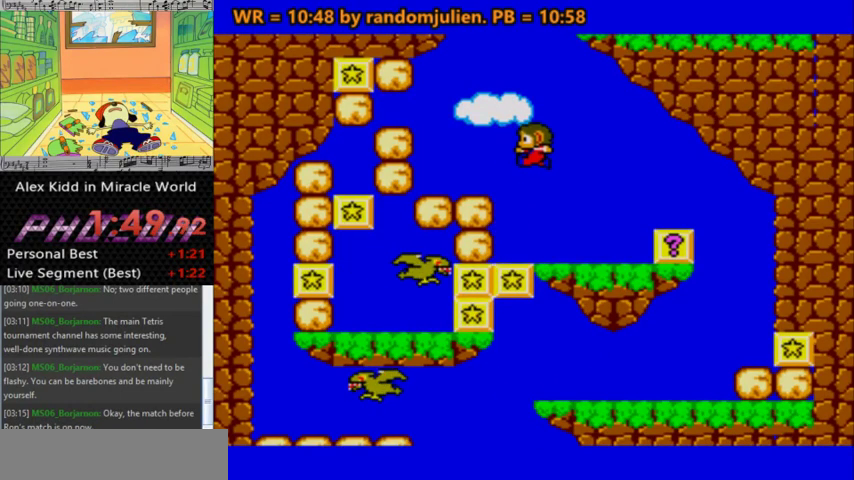
{"keys": ["right"], "events": [[300, "right", "down"]]}
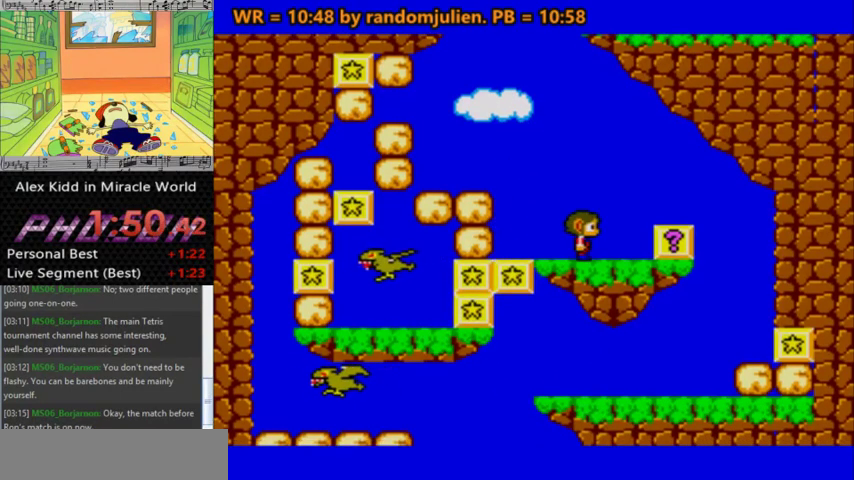
{"keys": ["right"], "events": []}
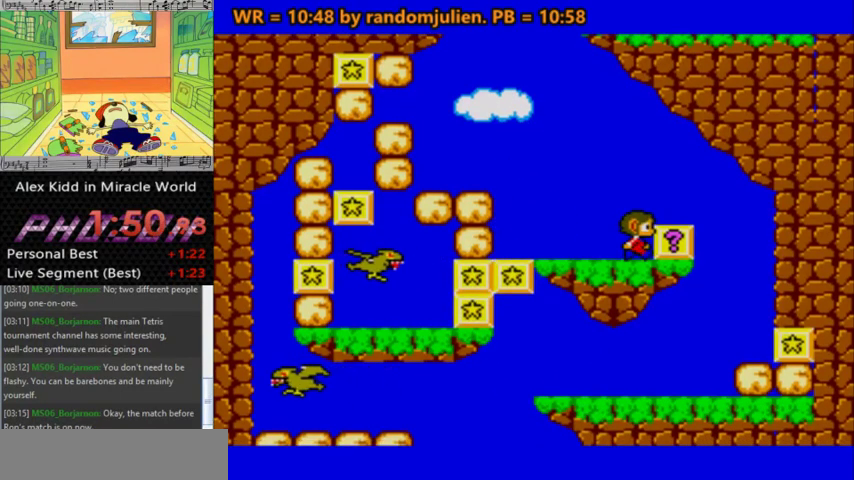
{"keys": [], "events": [[67, "right", "up"]]}
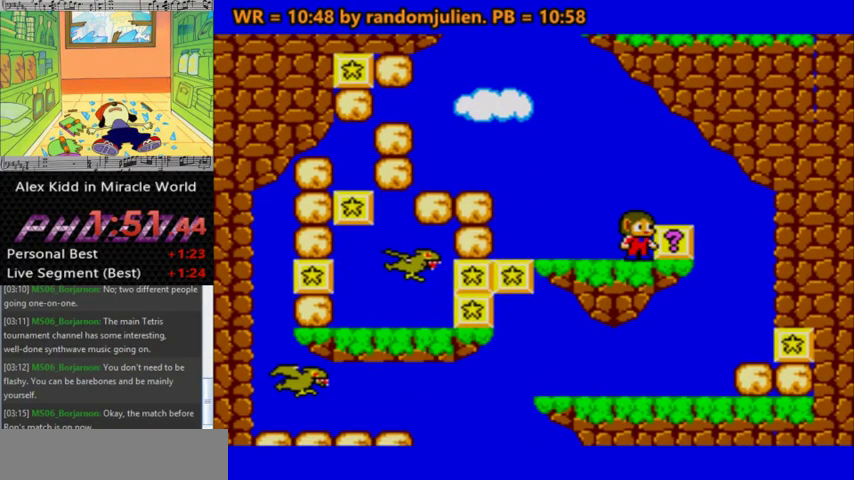
{"keys": [], "events": [[233, "s", "down"], [467, "s", "up"]]}
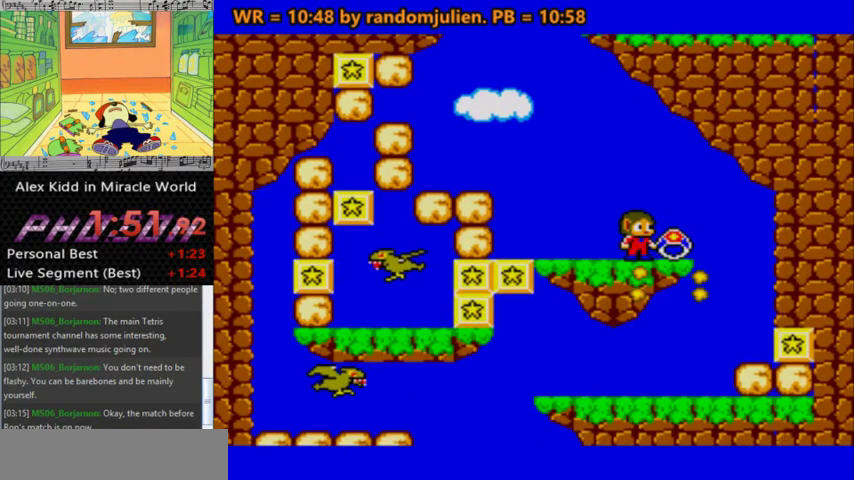
{"keys": [], "events": []}
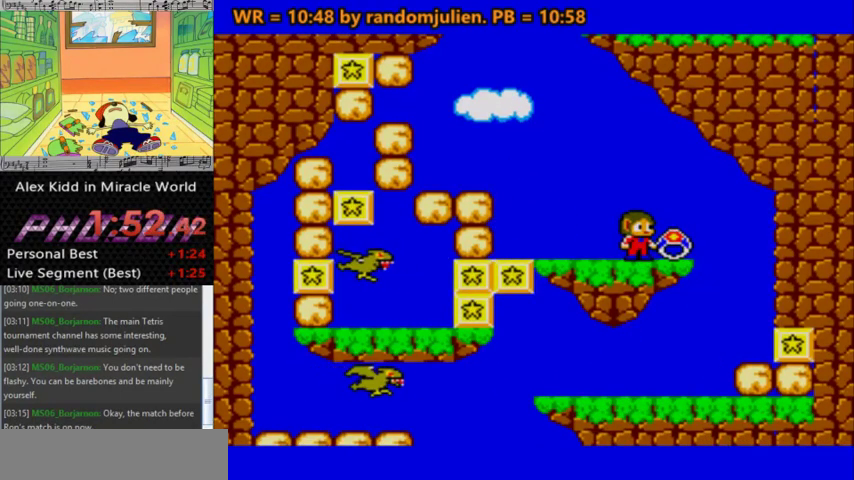
{"keys": [], "events": []}
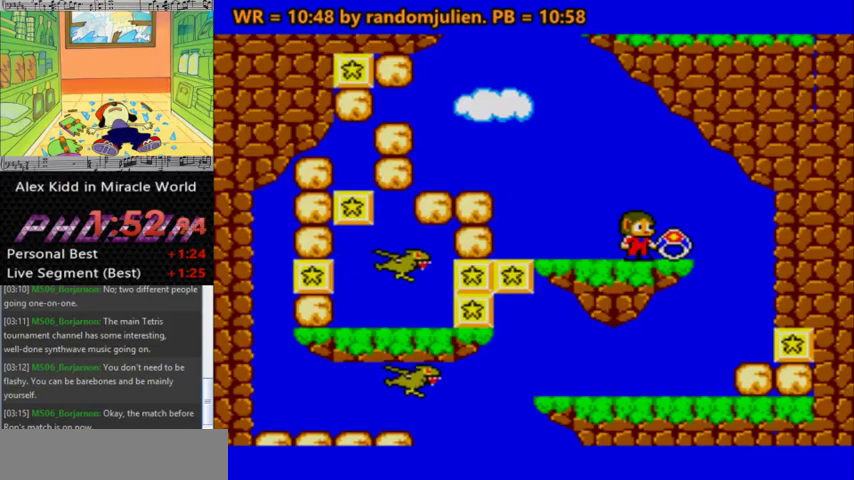
{"keys": [], "events": []}
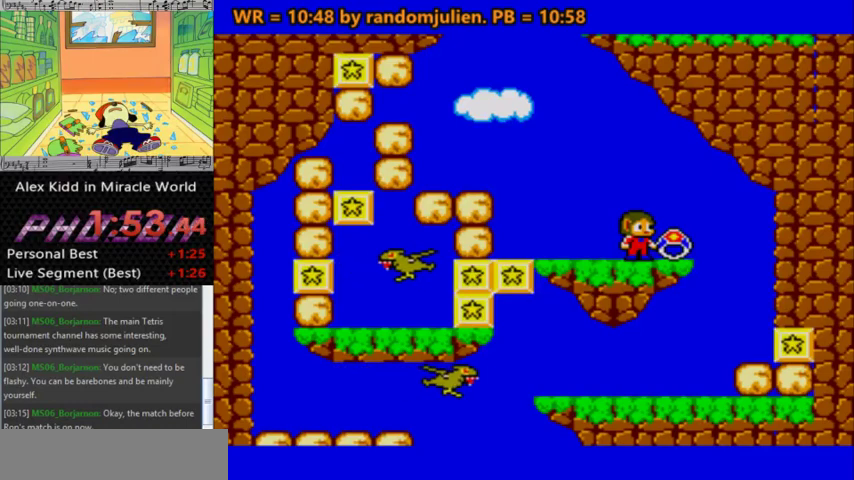
{"keys": [], "events": []}
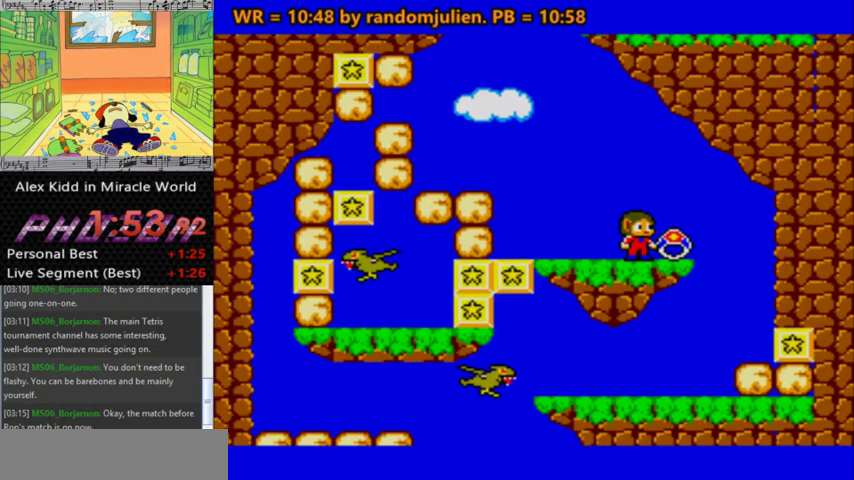
{"keys": [], "events": []}